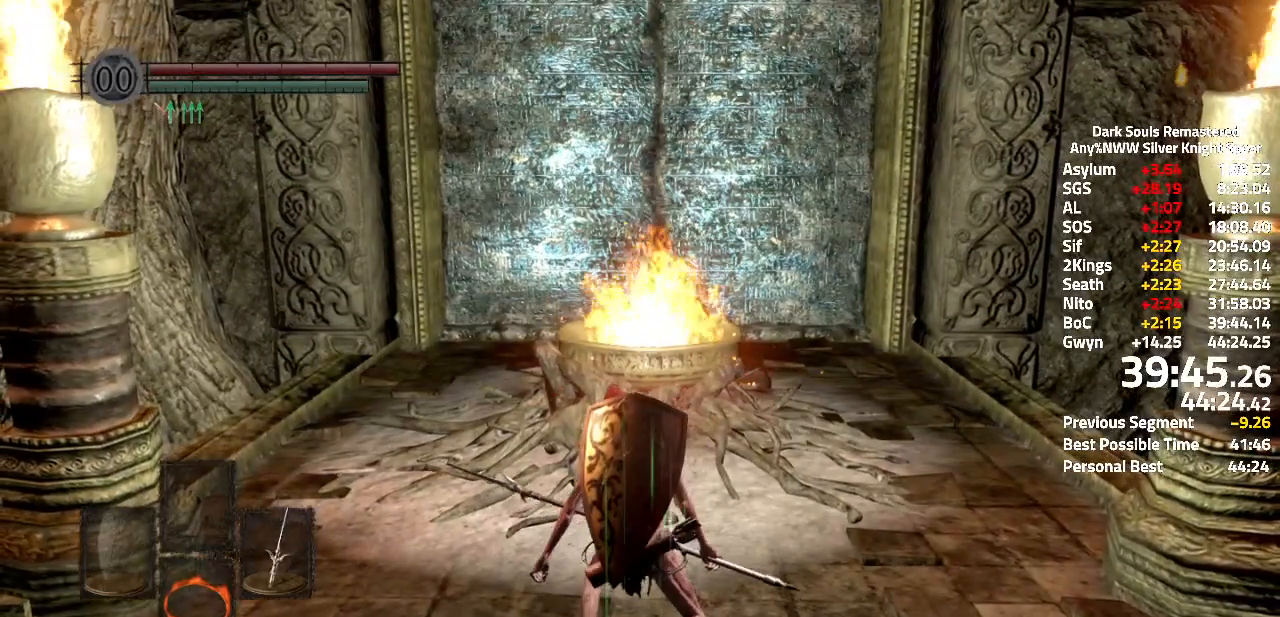
Gameplay with a controller (Xbox layout); each line is a JSON object with the inputs held at the frame after it. "events" lists button and stick changes between this image and that frame as [ms after this image, input, new state], when the widget could be followed in between. Not read: L3.
{"buttons": ["L1"], "left_stick": "center", "right_stick": "center", "events": []}
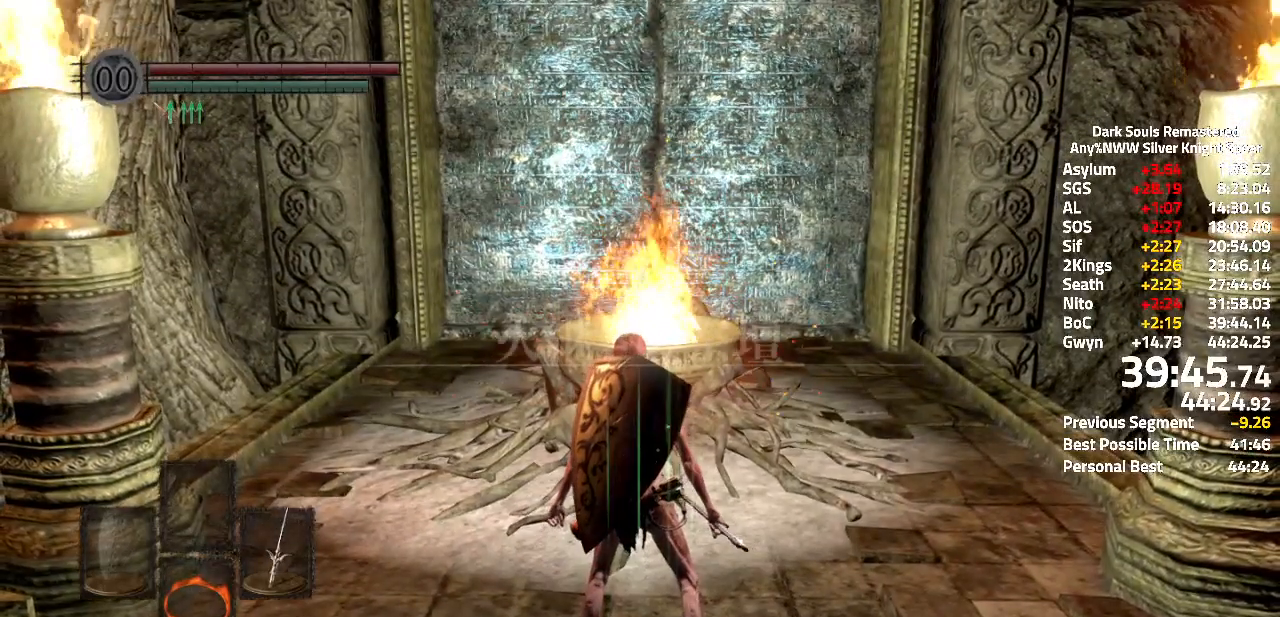
{"buttons": ["B", "L1"], "left_stick": "center", "right_stick": "center", "events": [[450, "B", "down"], [450, "L1", "up"], [500, "L1", "down"]]}
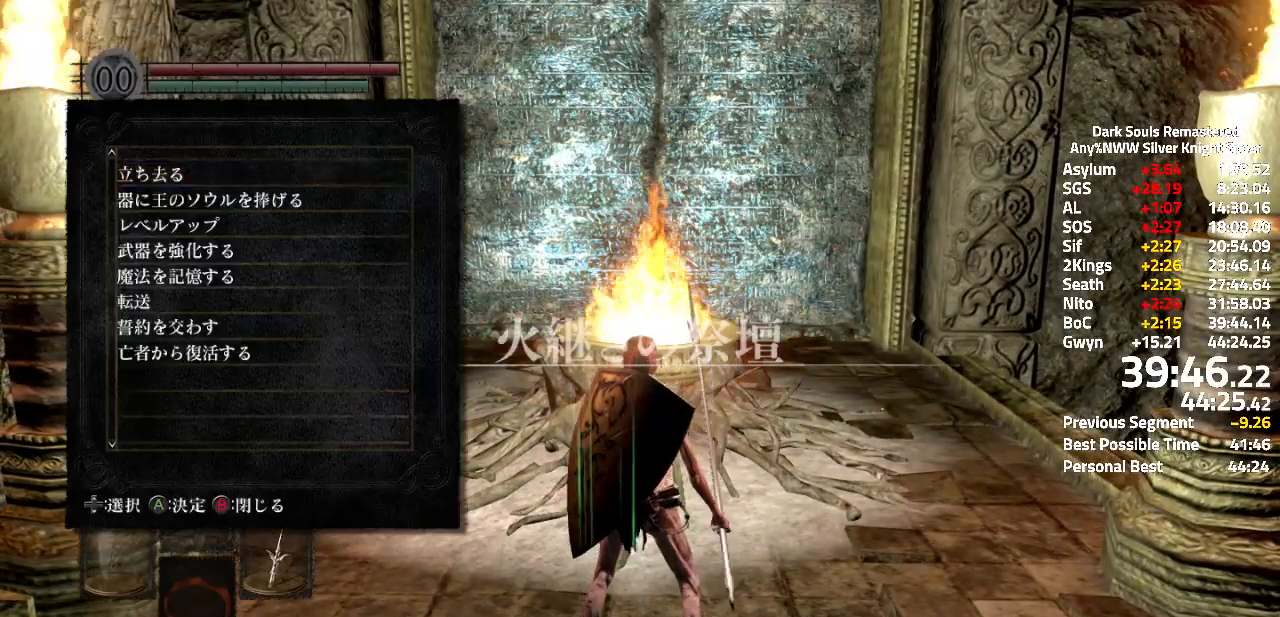
{"buttons": [], "left_stick": "center", "right_stick": "center", "events": [[117, "B", "up"], [267, "L1", "up"], [351, "DPAD_DOWN", "down"], [401, "B", "down"], [417, "DPAD_DOWN", "up"], [484, "B", "up"]]}
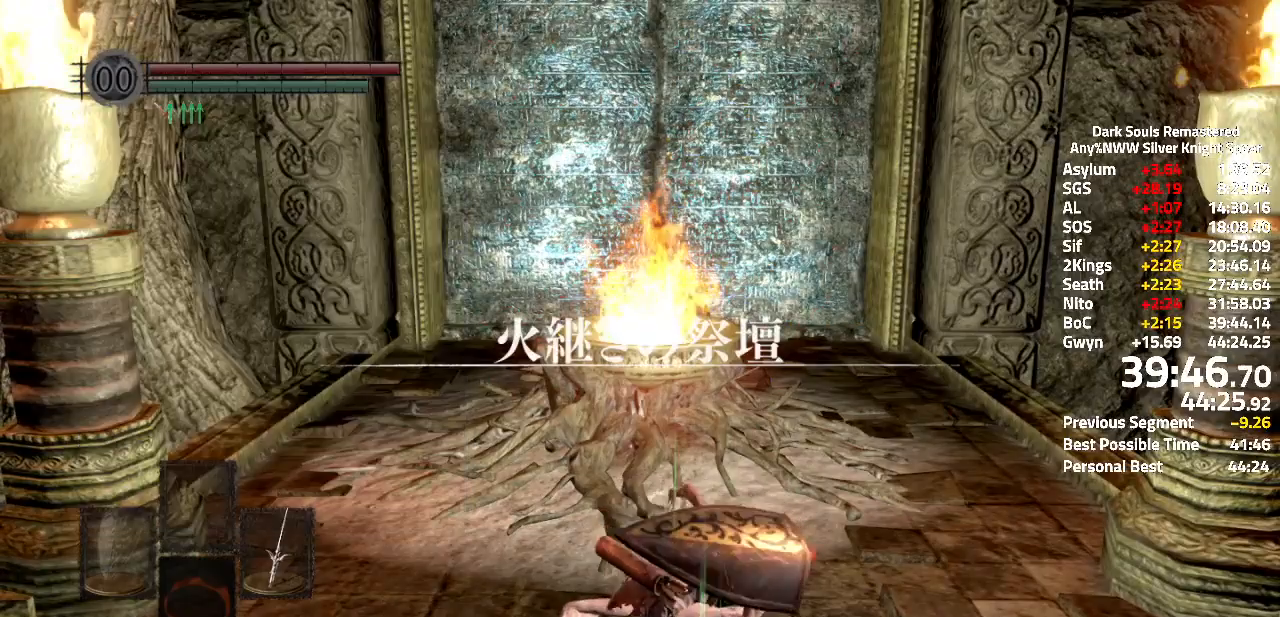
{"buttons": [], "left_stick": "center", "right_stick": "center"}
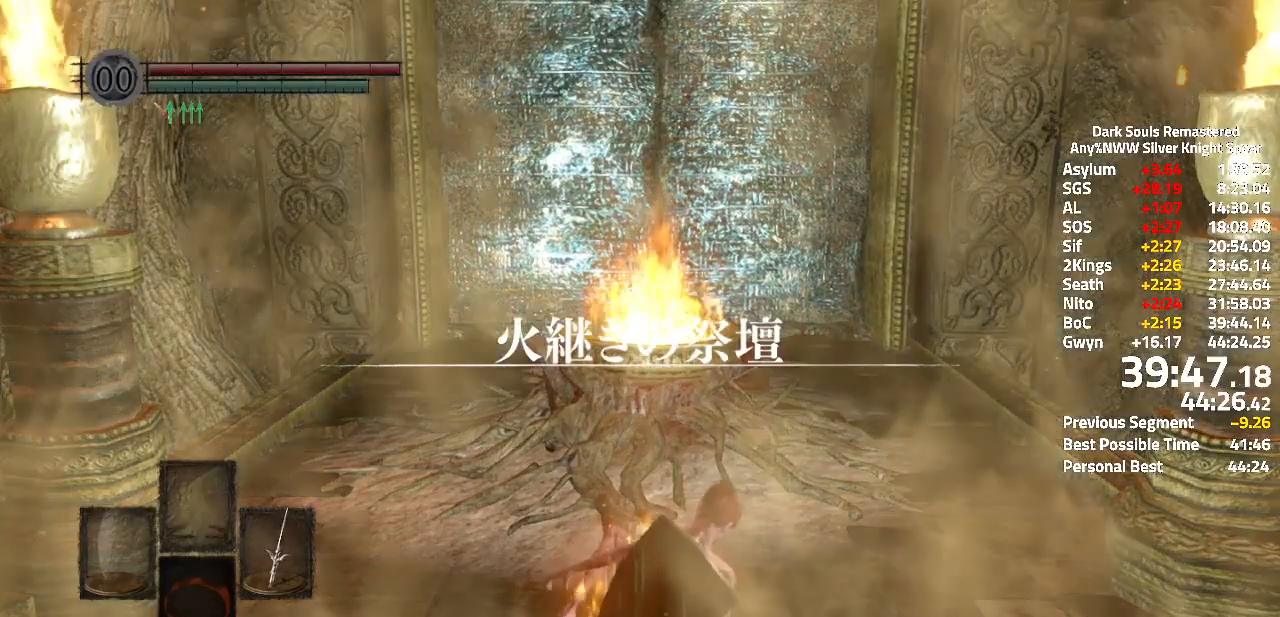
{"buttons": [], "left_stick": "center", "right_stick": "center", "events": []}
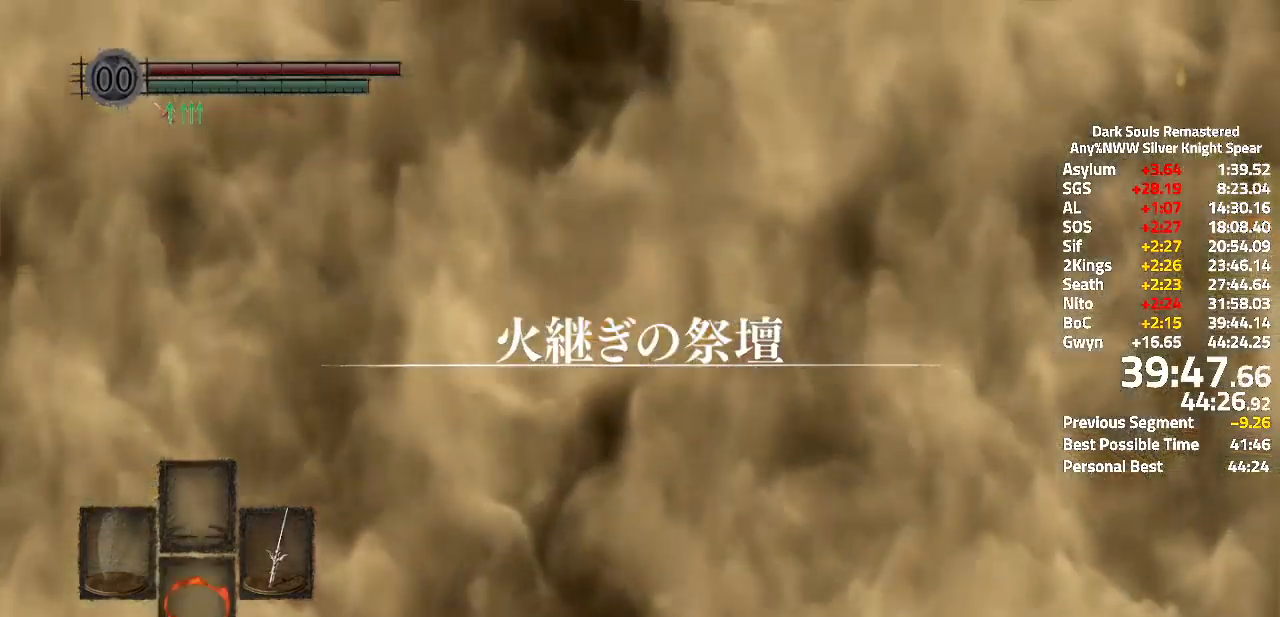
{"buttons": [], "left_stick": "center", "right_stick": "center"}
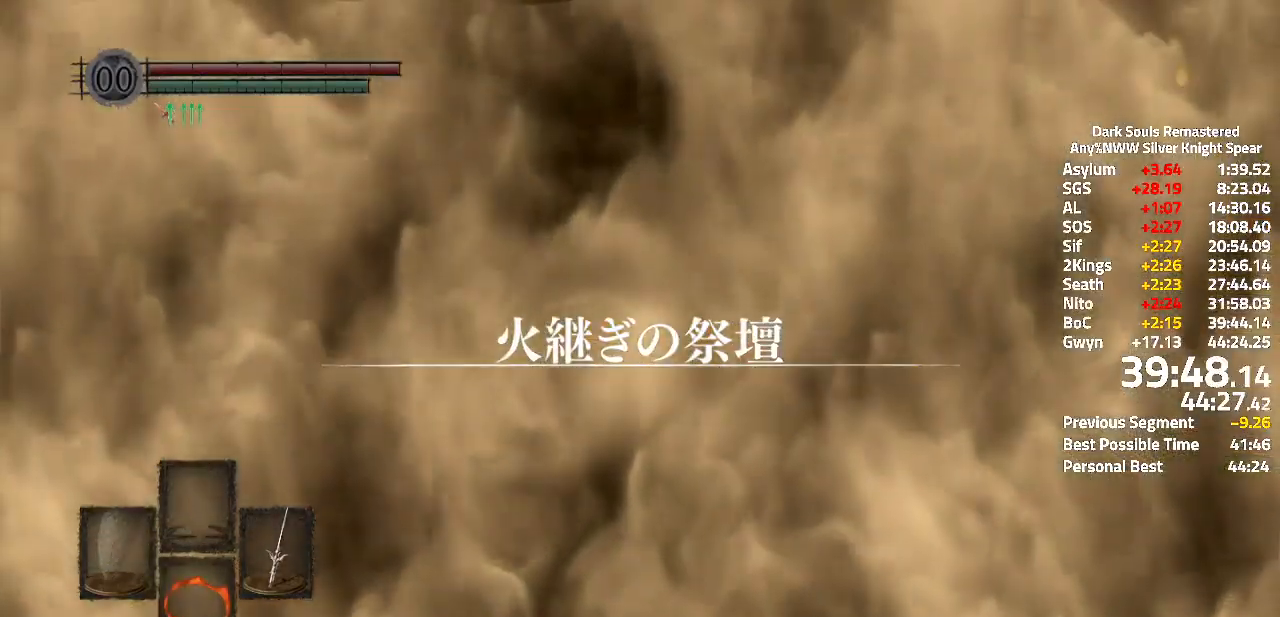
{"buttons": [], "left_stick": "center", "right_stick": "center", "events": []}
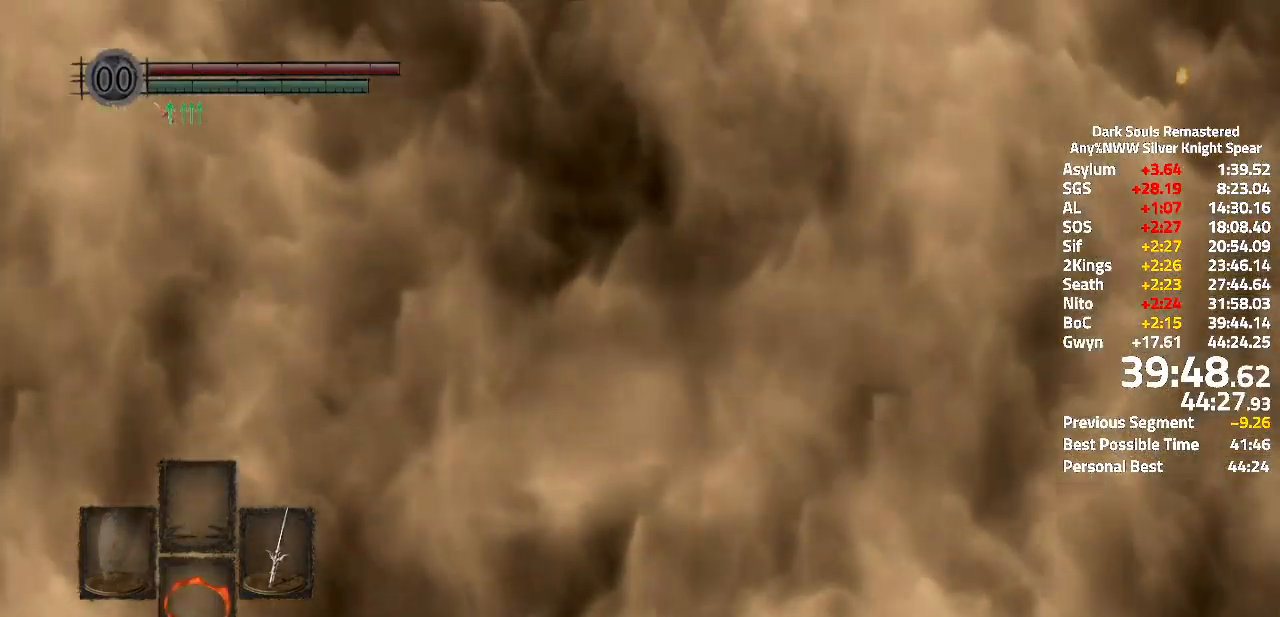
{"buttons": [], "left_stick": "center", "right_stick": "center", "events": []}
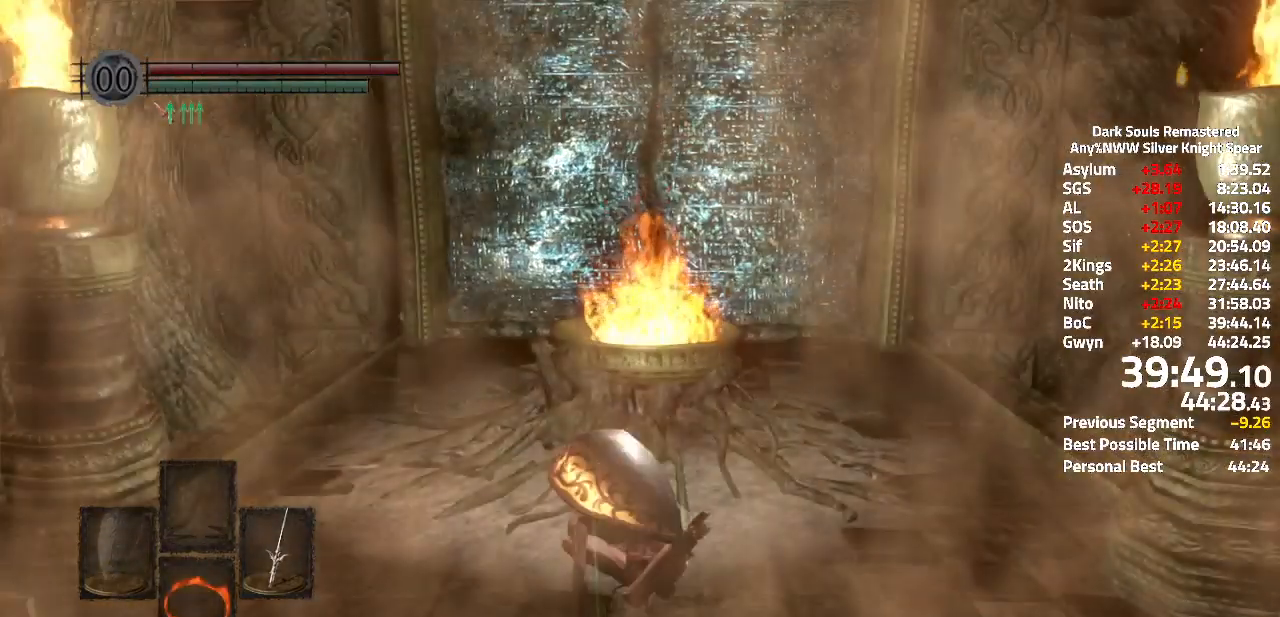
{"buttons": [], "left_stick": "center", "right_stick": "center"}
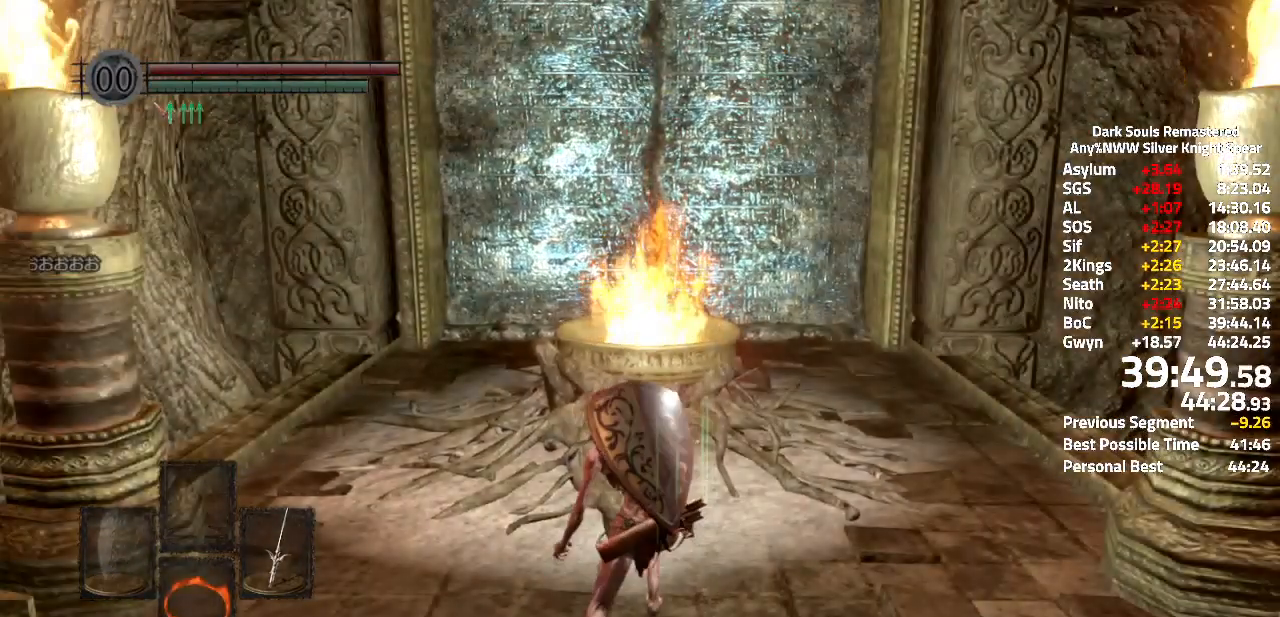
{"buttons": [], "left_stick": "center", "right_stick": "center", "events": []}
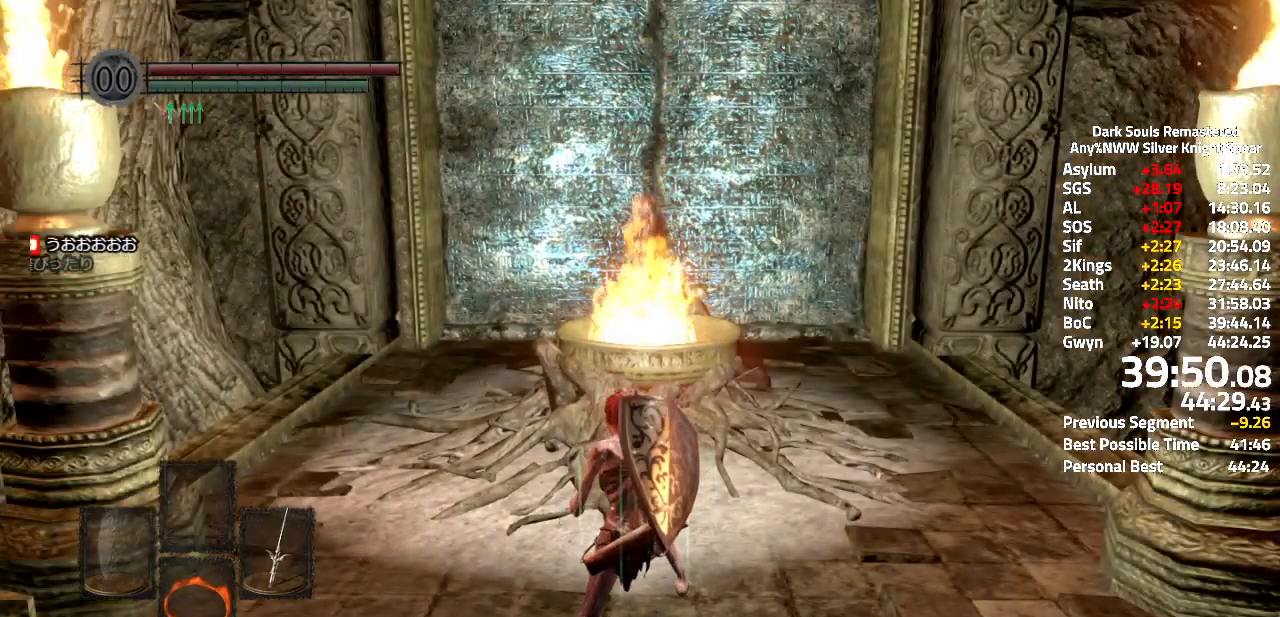
{"buttons": [], "left_stick": "up", "right_stick": "center", "events": [[484, "left_stick", "up"]]}